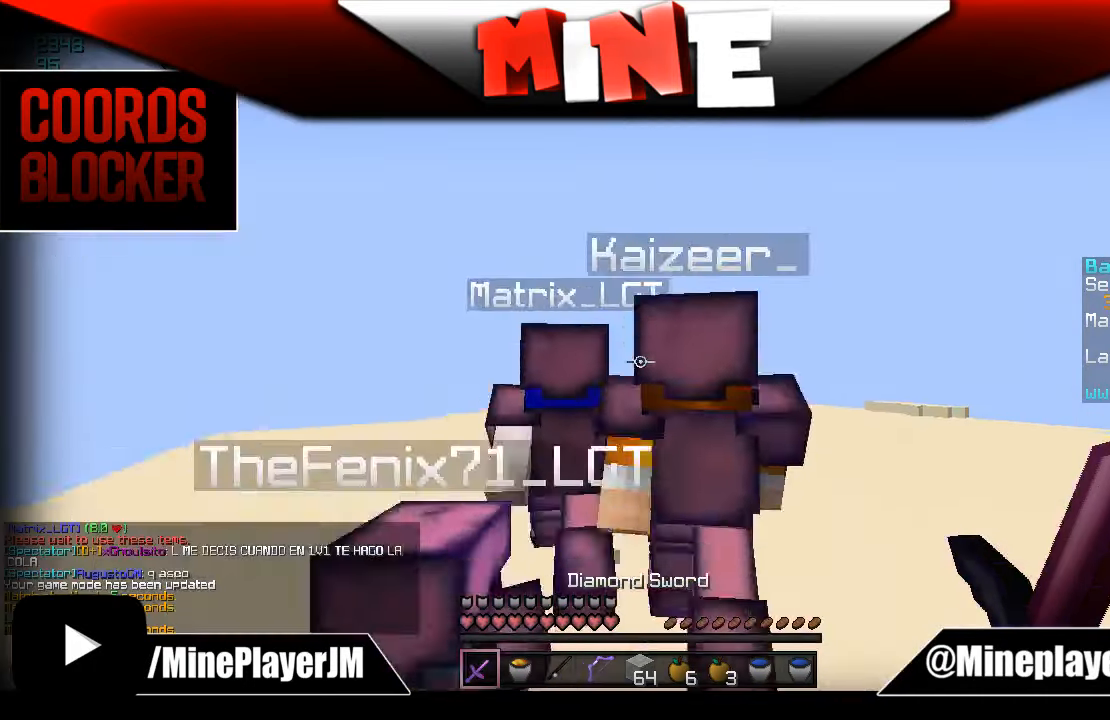
Gameplay with keyboard and mouse; each line is a JSON object with the keys and mouse buttons held at the frame after it. "events" lists presses ("down") and releases ("up") of "a", "d", "s", "w", "mouse_left" and "mouse_right" between this image and that frame as [ms after this image, input, new state], when the widget could be followed in between. "mouse_left", "mouse_right" = the "left", "right" buttons of the "mouse" list. No other keys are recorded. Fast repeated clicks can show as one long hold. Mouse movement is not recorded.
{"keys": ["w"], "mouse": [], "events": []}
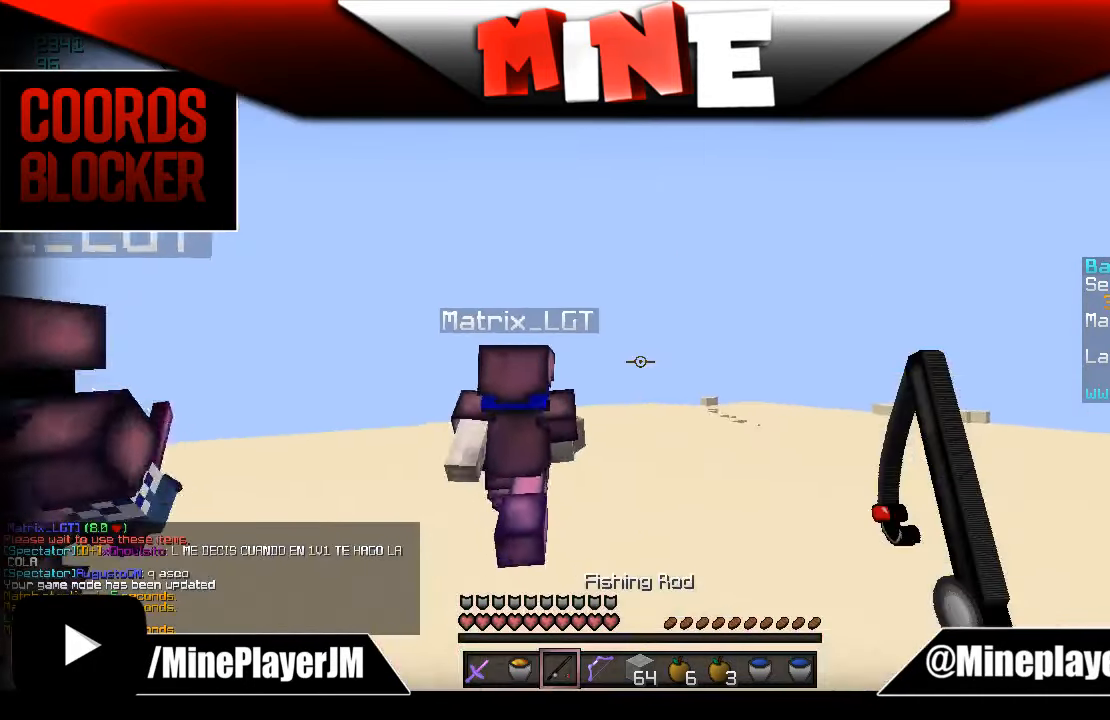
{"keys": ["d", "w"], "mouse": [], "events": [[483, "d", "down"]]}
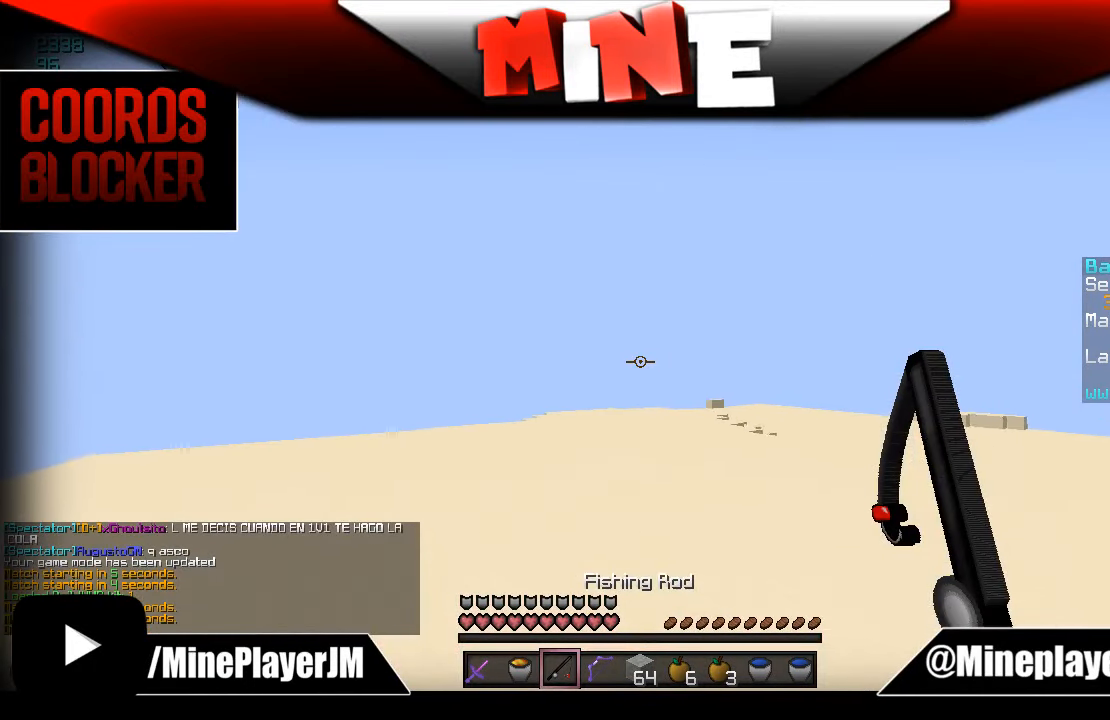
{"keys": ["w"], "mouse": [], "events": [[383, "d", "up"]]}
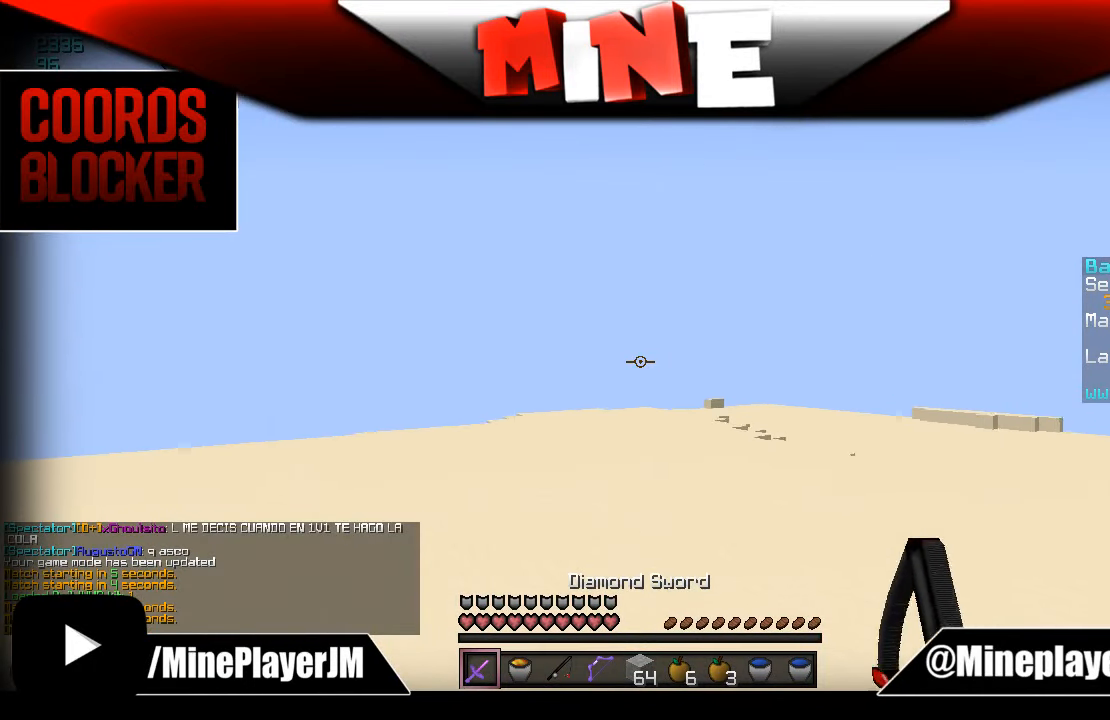
{"keys": ["w"], "mouse": [], "events": [[83, "mouse_right", "down"], [283, "mouse_right", "up"]]}
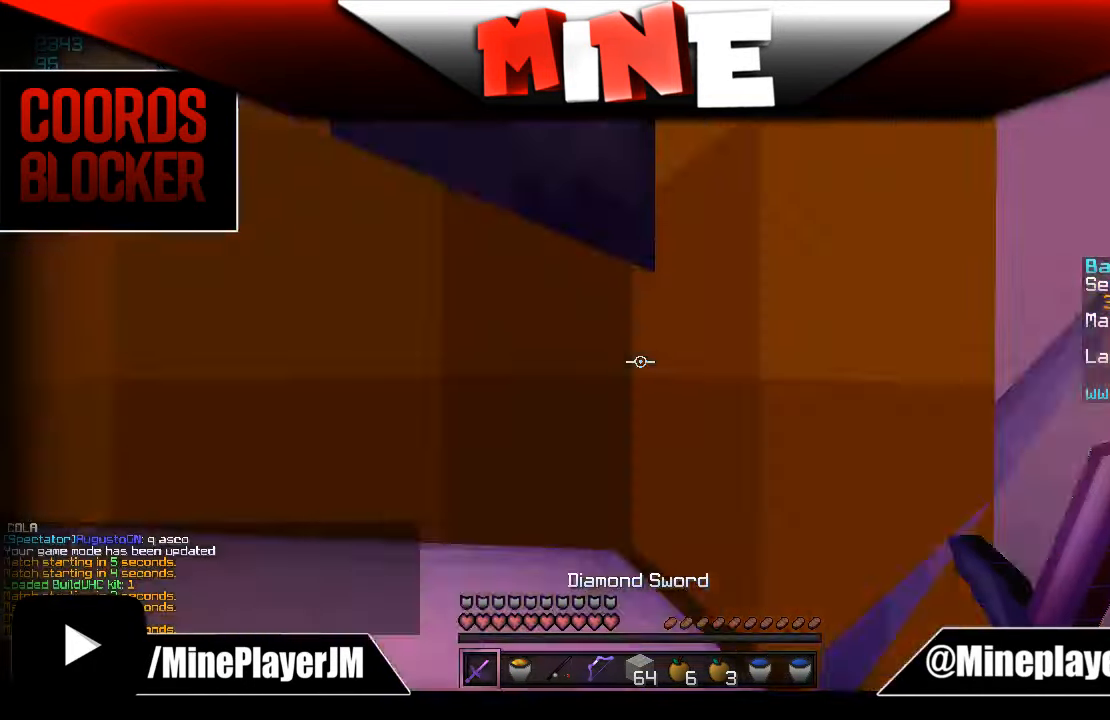
{"keys": ["w"], "mouse": [], "events": []}
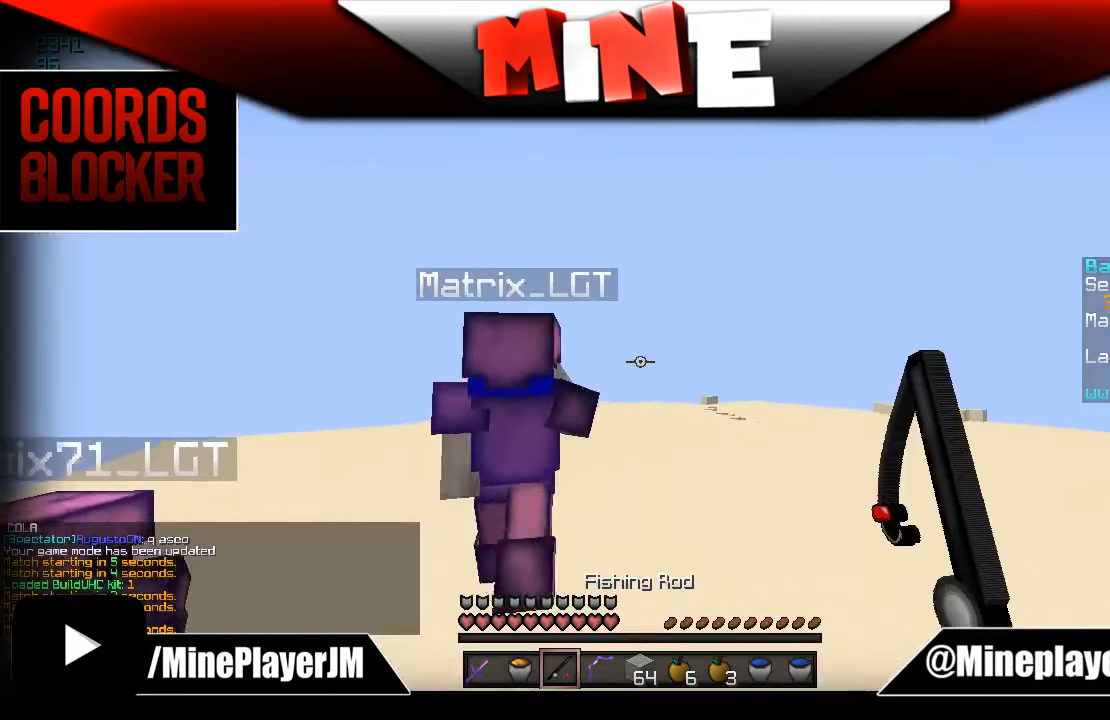
{"keys": ["w"], "mouse": [], "events": []}
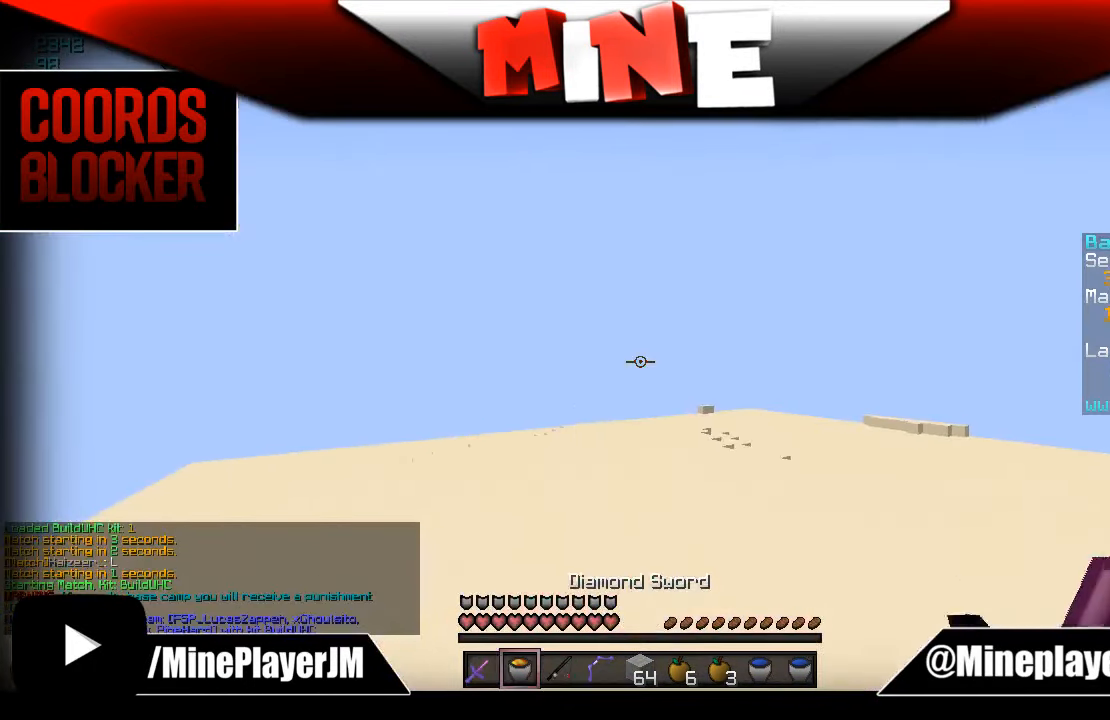
{"keys": ["w"], "mouse": [], "events": [[183, "mouse_right", "down"], [333, "mouse_right", "up"]]}
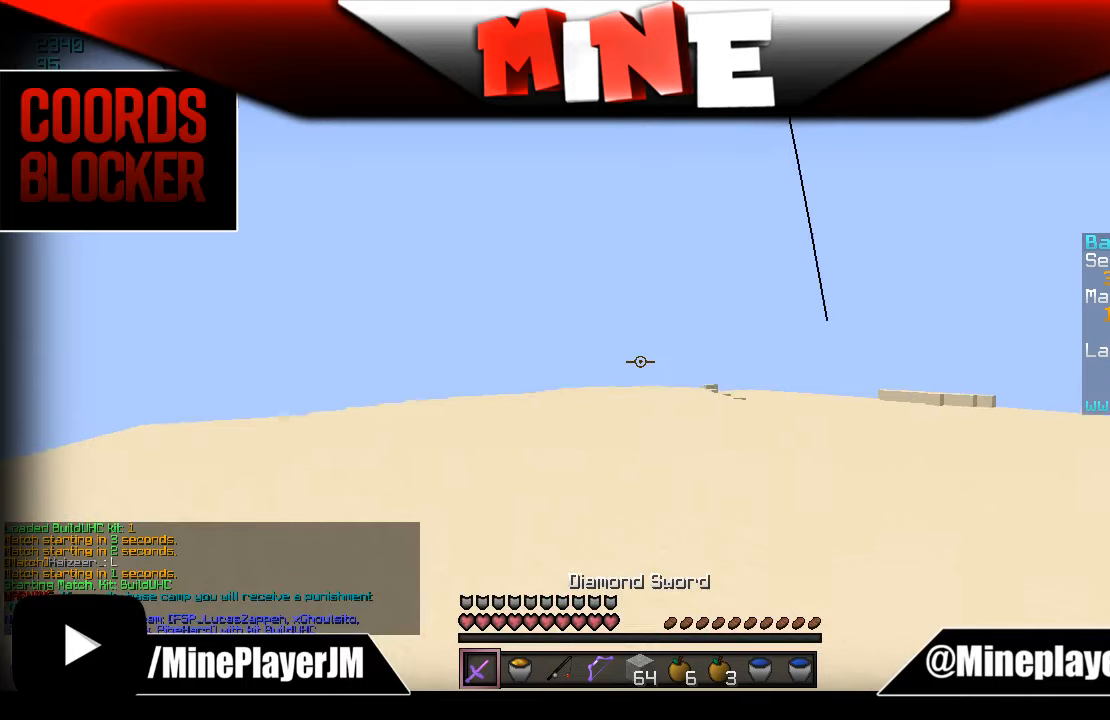
{"keys": ["w"], "mouse": [], "events": [[184, "mouse_right", "down"], [334, "mouse_right", "up"]]}
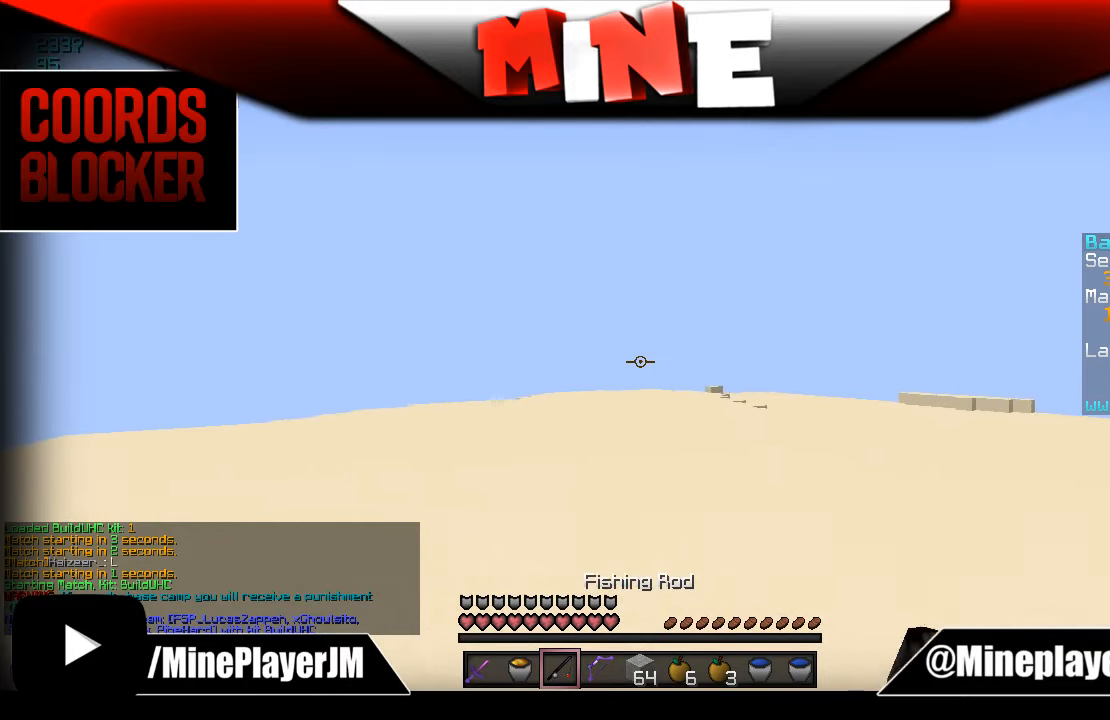
{"keys": ["w"], "mouse": [], "events": []}
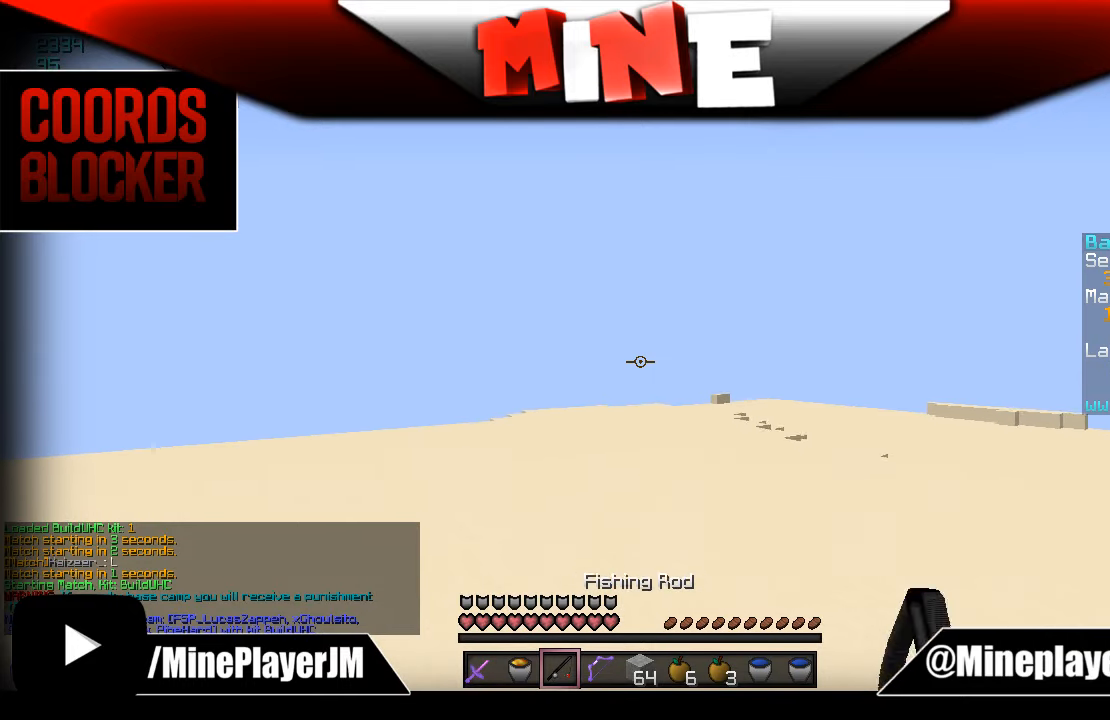
{"keys": ["w"], "mouse": [], "events": [[34, "mouse_right", "down"], [134, "mouse_right", "up"]]}
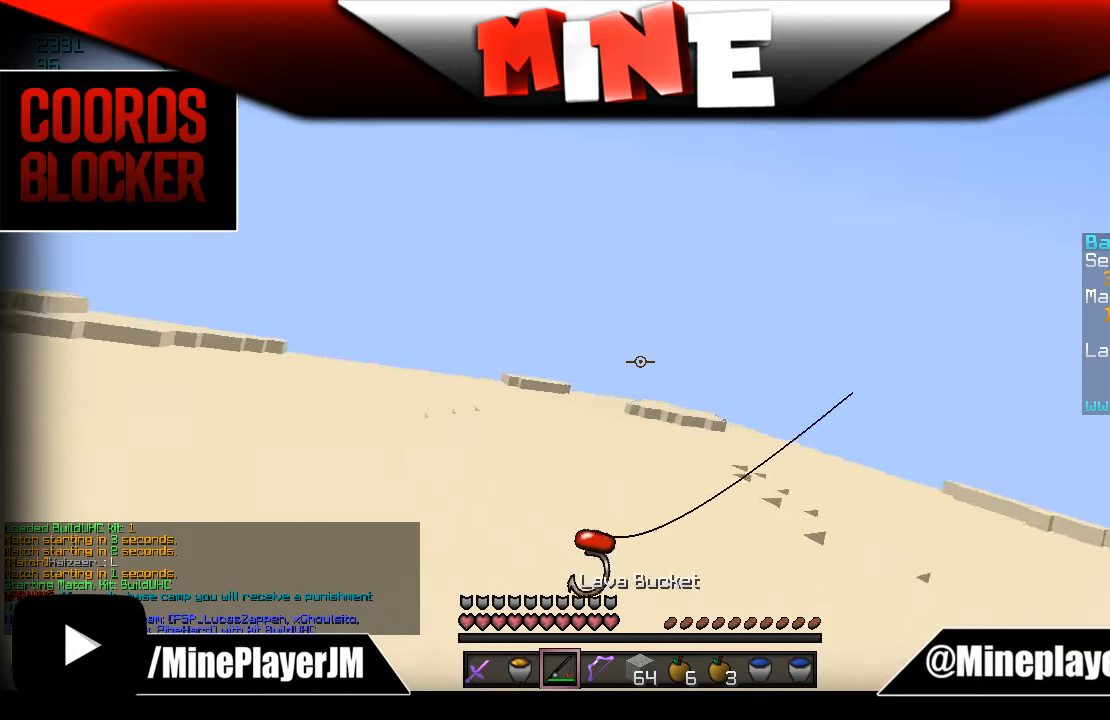
{"keys": ["w"], "mouse": [], "events": [[84, "mouse_right", "down"], [234, "mouse_right", "up"]]}
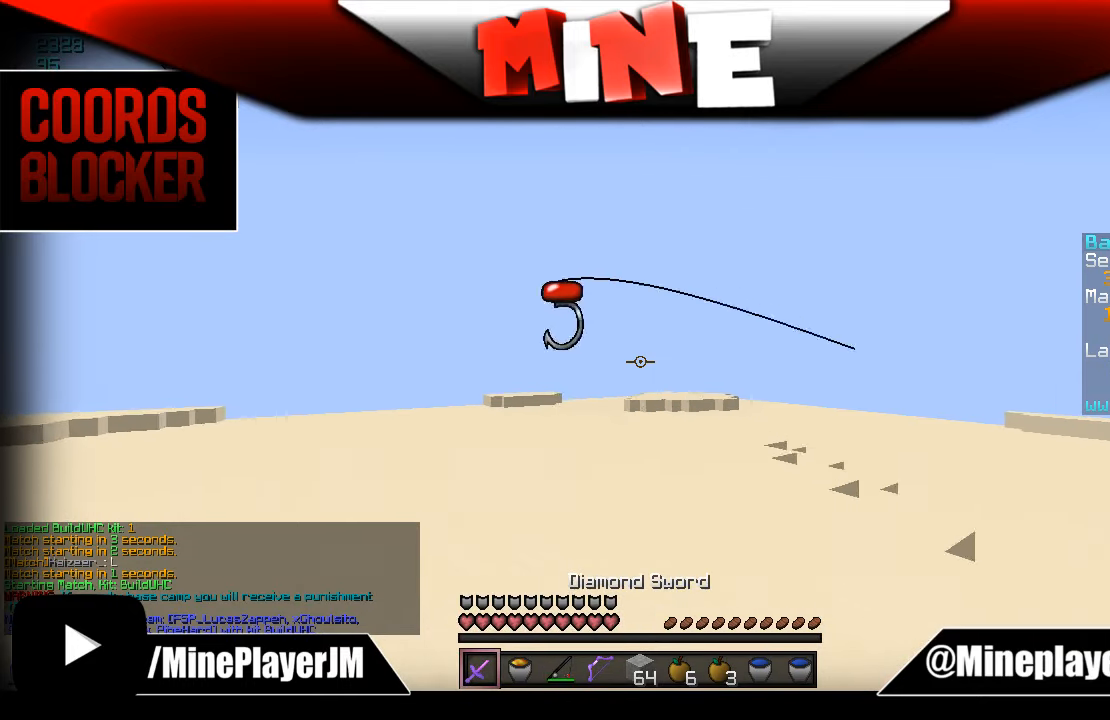
{"keys": ["w"], "mouse": [], "events": [[184, "mouse_right", "down"], [284, "mouse_right", "up"]]}
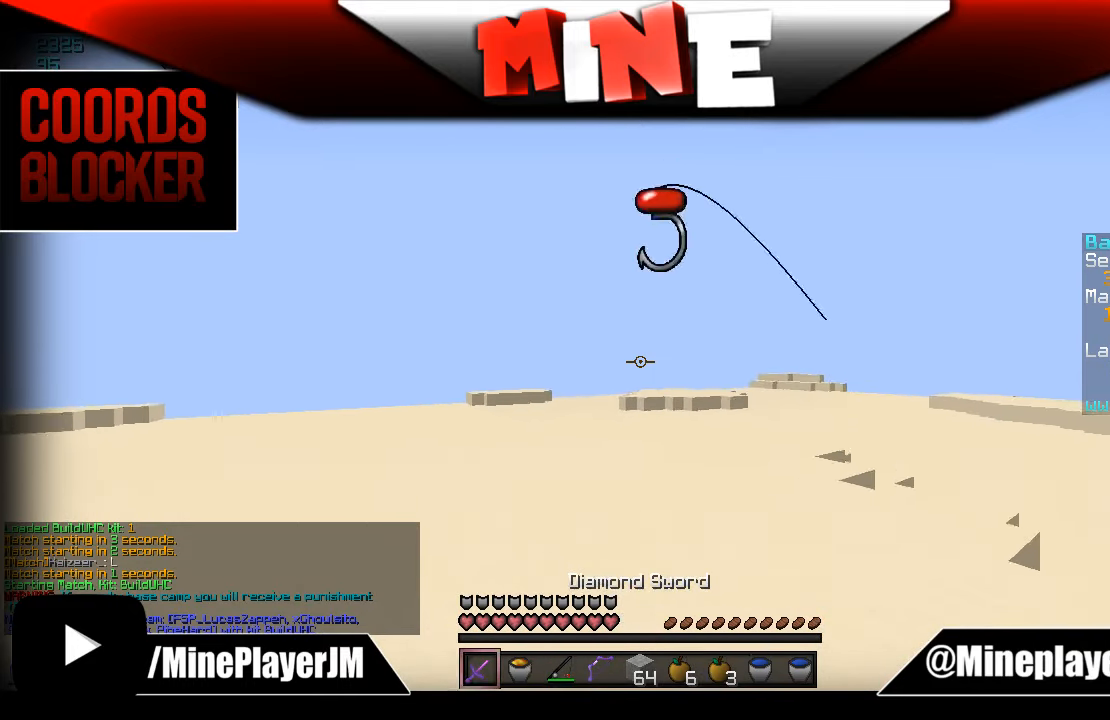
{"keys": ["w"], "mouse": [], "events": [[184, "mouse_right", "down"], [284, "mouse_right", "up"]]}
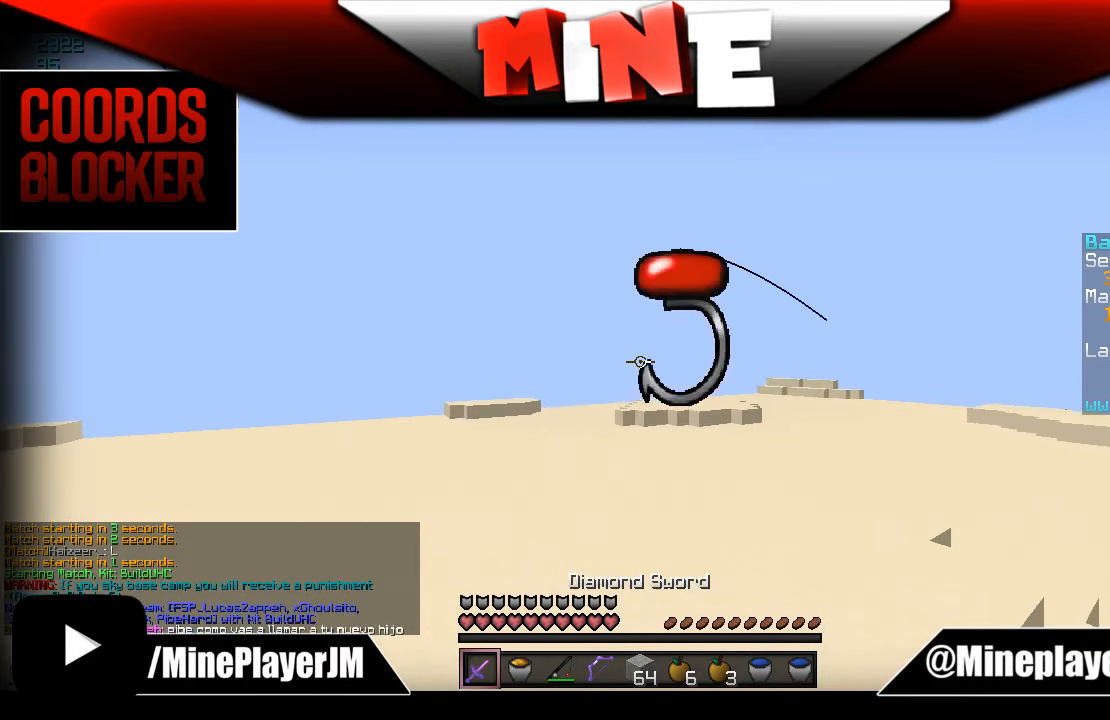
{"keys": ["w"], "mouse": [], "events": [[234, "mouse_right", "down"], [334, "mouse_right", "up"]]}
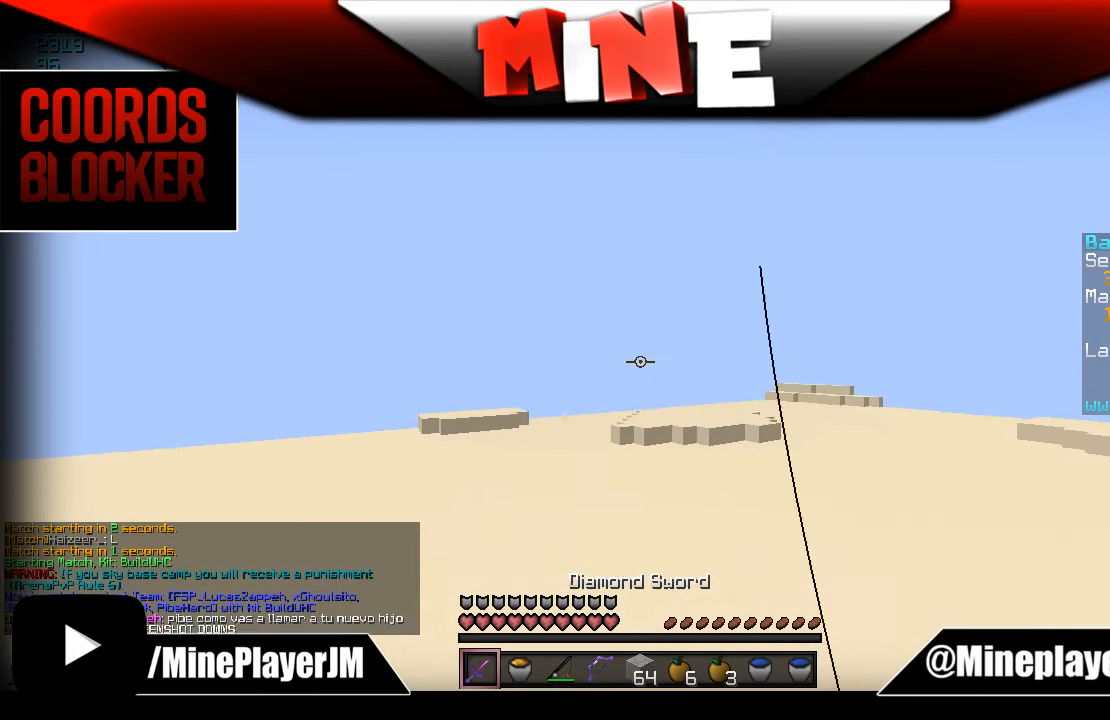
{"keys": ["w"], "mouse": [], "events": [[284, "mouse_right", "down"], [384, "mouse_right", "up"]]}
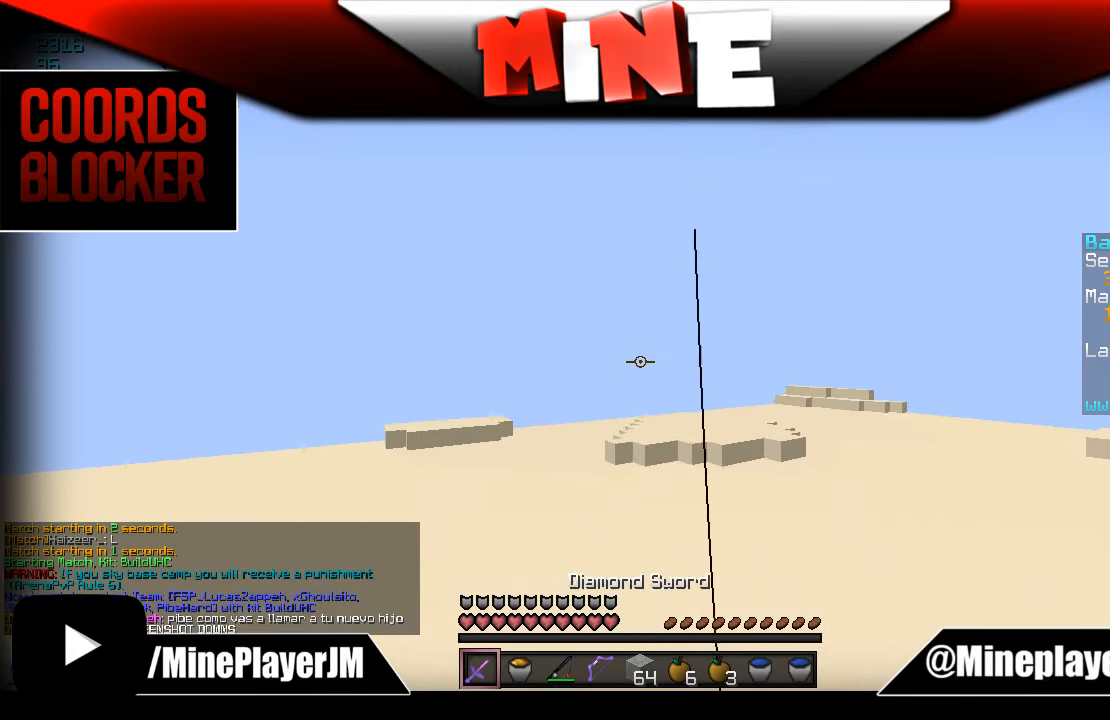
{"keys": ["w"], "mouse": [], "events": [[284, "mouse_right", "down"], [384, "mouse_right", "up"]]}
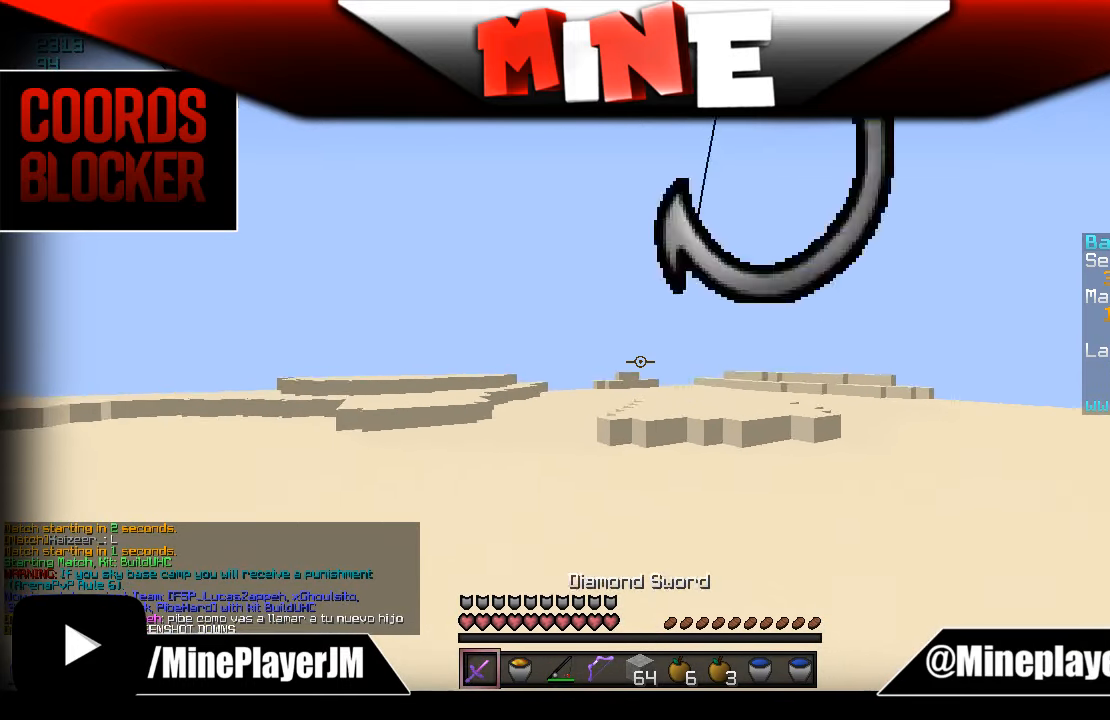
{"keys": ["w"], "mouse": [], "events": [[284, "mouse_right", "down"], [384, "mouse_right", "up"]]}
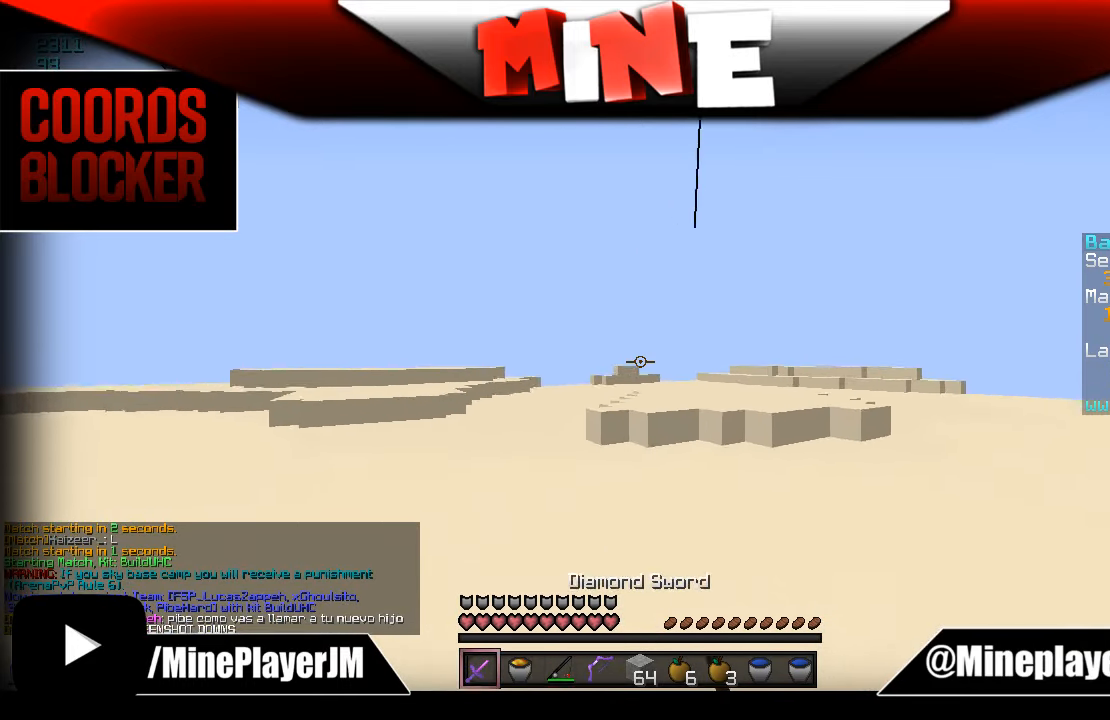
{"keys": ["w"], "mouse": [], "events": [[283, "mouse_right", "down"], [383, "mouse_right", "up"]]}
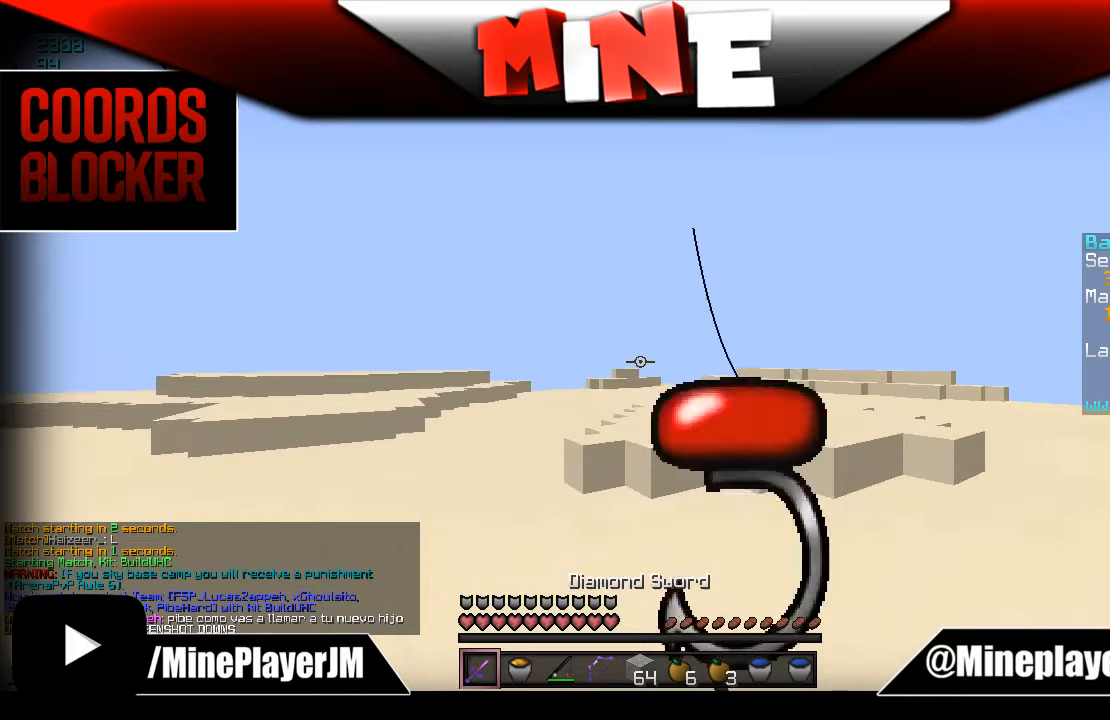
{"keys": ["w"], "mouse": [], "events": [[283, "mouse_right", "down"], [383, "mouse_right", "up"]]}
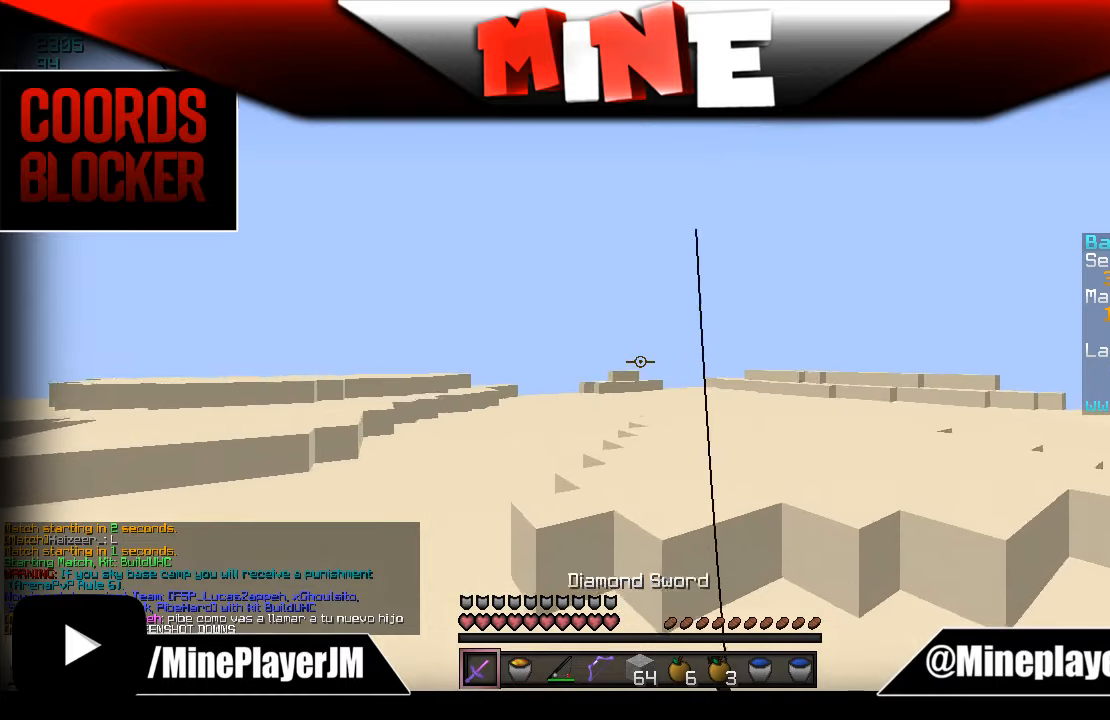
{"keys": ["w"], "mouse": [], "events": [[283, "mouse_right", "down"], [383, "mouse_right", "up"]]}
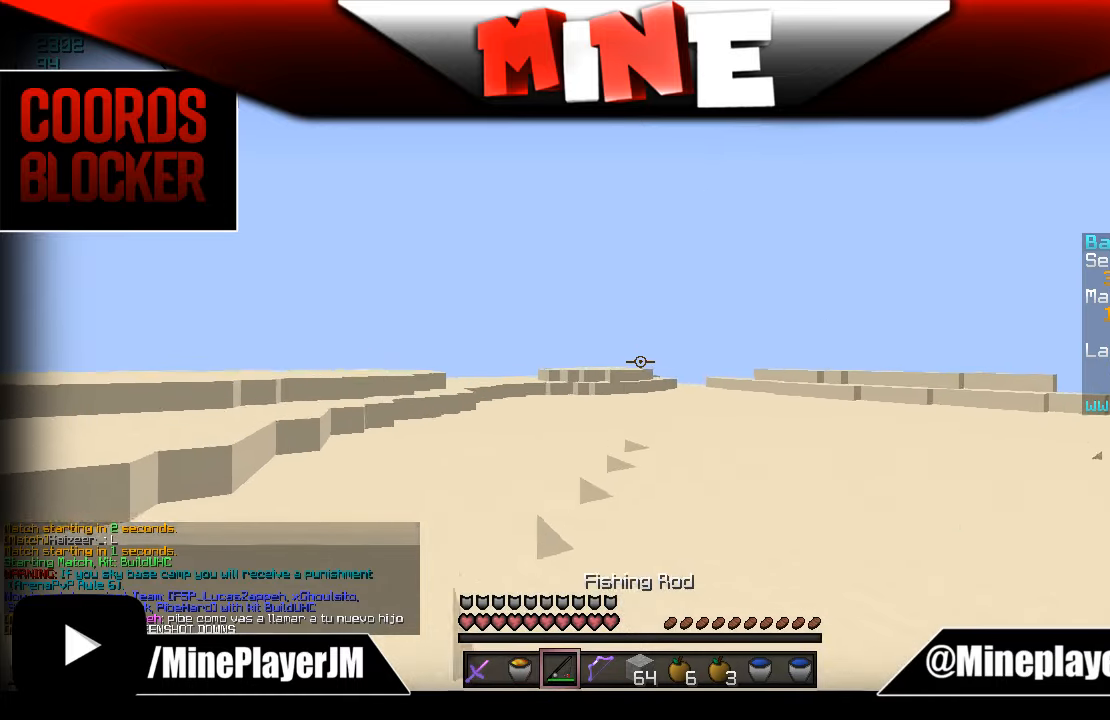
{"keys": ["w"], "mouse": [], "events": [[83, "mouse_right", "down"], [183, "mouse_right", "up"]]}
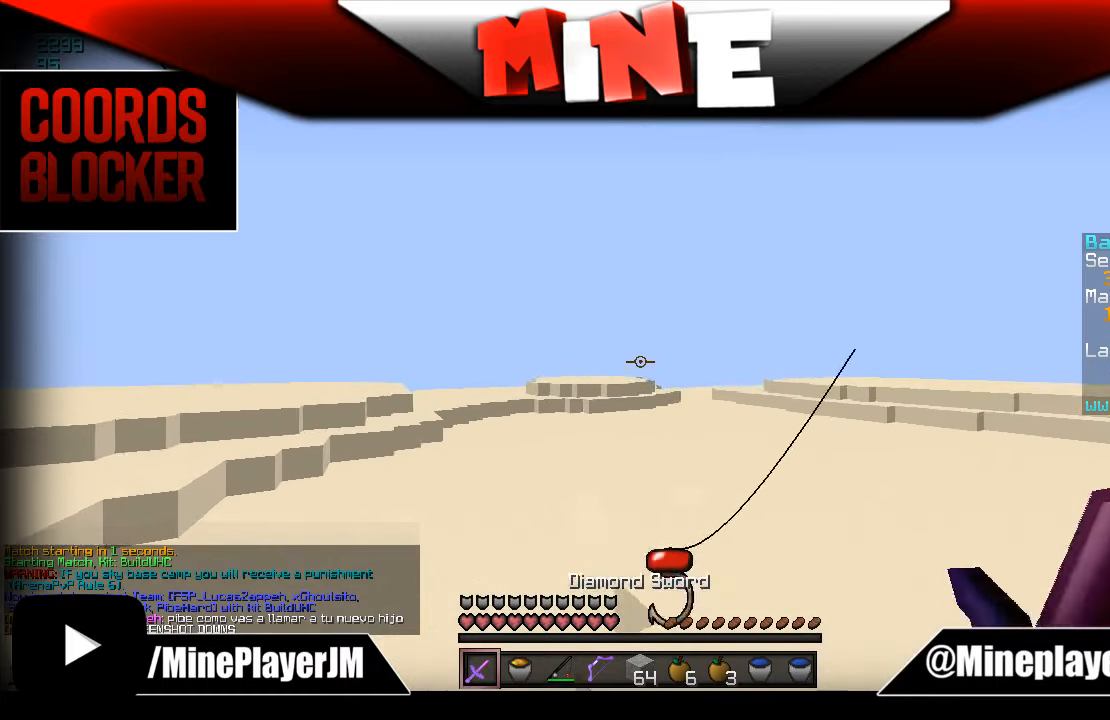
{"keys": ["w"], "mouse": ["right"], "events": [[133, "mouse_right", "down"], [283, "mouse_right", "up"], [483, "mouse_right", "down"]]}
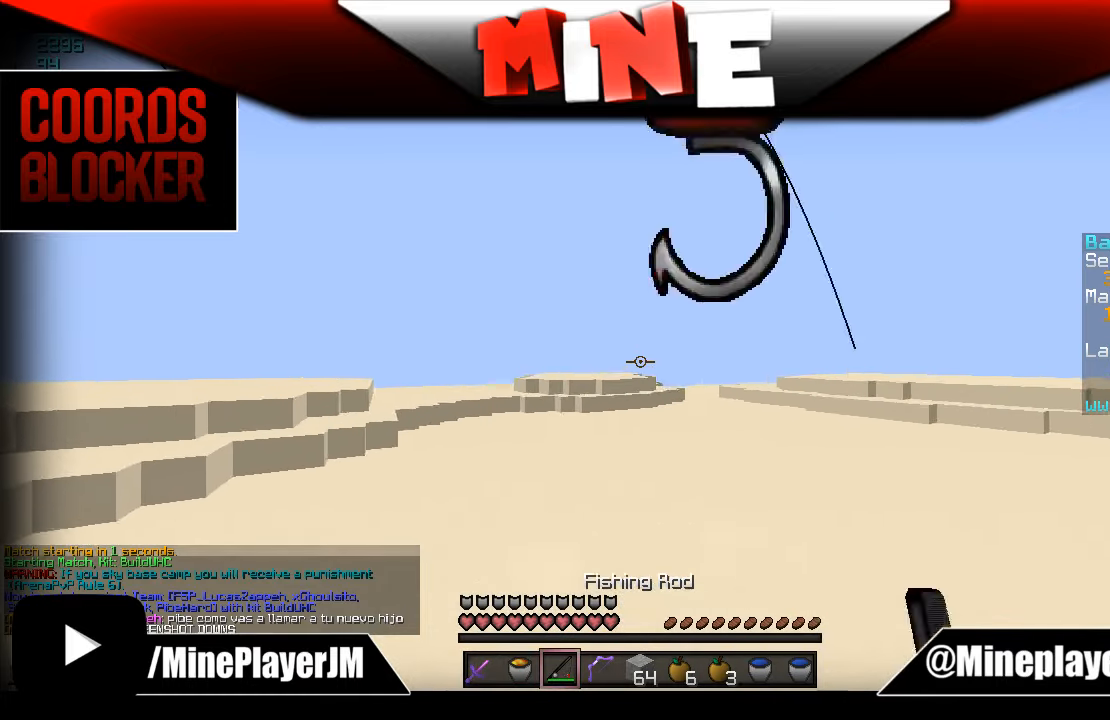
{"keys": ["w"], "mouse": [], "events": [[133, "mouse_right", "up"], [333, "mouse_right", "down"], [483, "mouse_right", "up"]]}
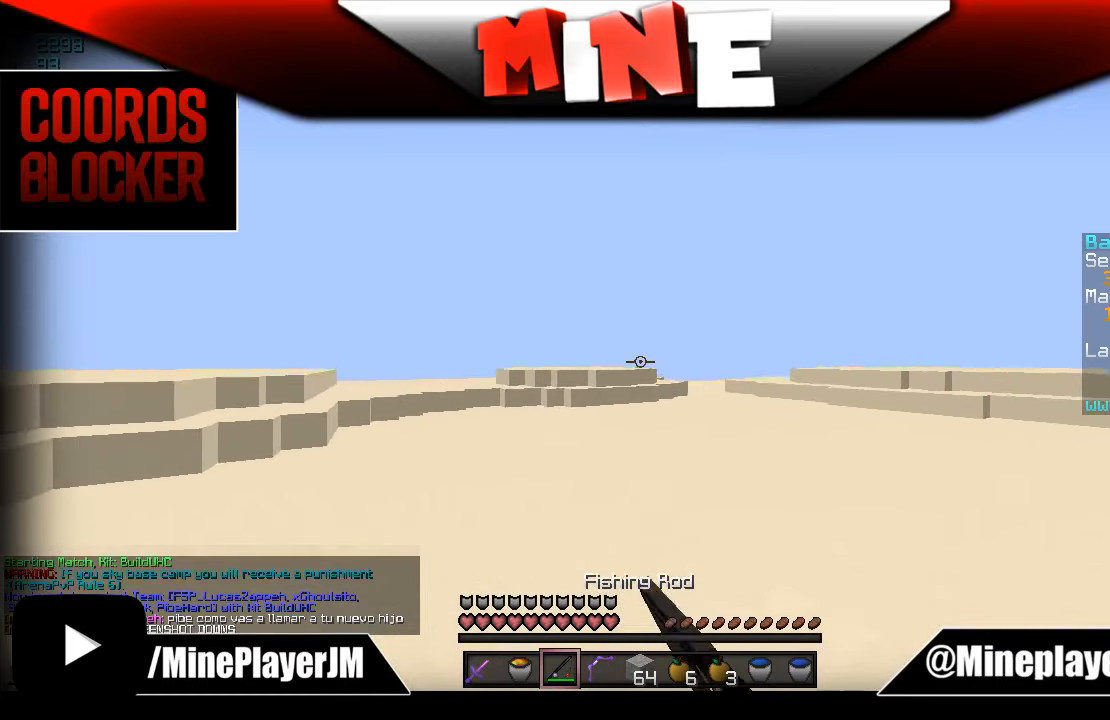
{"keys": ["w"], "mouse": ["left"], "events": [[283, "mouse_left", "down"]]}
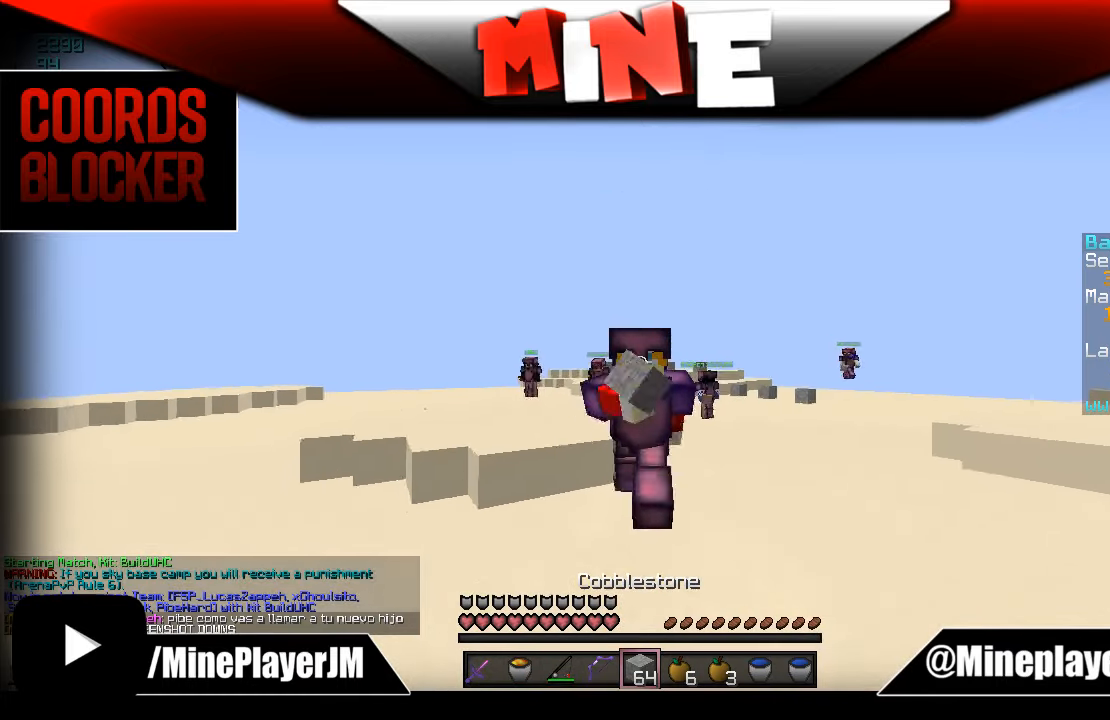
{"keys": ["w"], "mouse": ["right"], "events": [[83, "mouse_left", "up"], [433, "mouse_right", "down"]]}
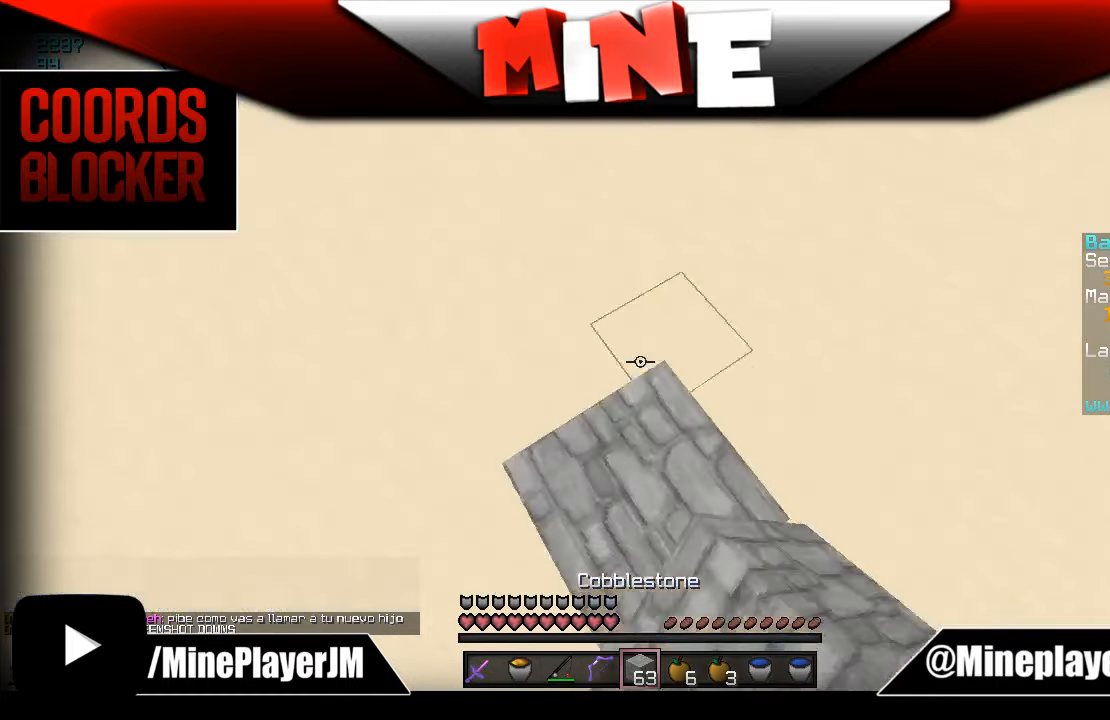
{"keys": ["w"], "mouse": [], "events": [[33, "mouse_right", "up"], [133, "mouse_left", "down"], [433, "mouse_left", "up"]]}
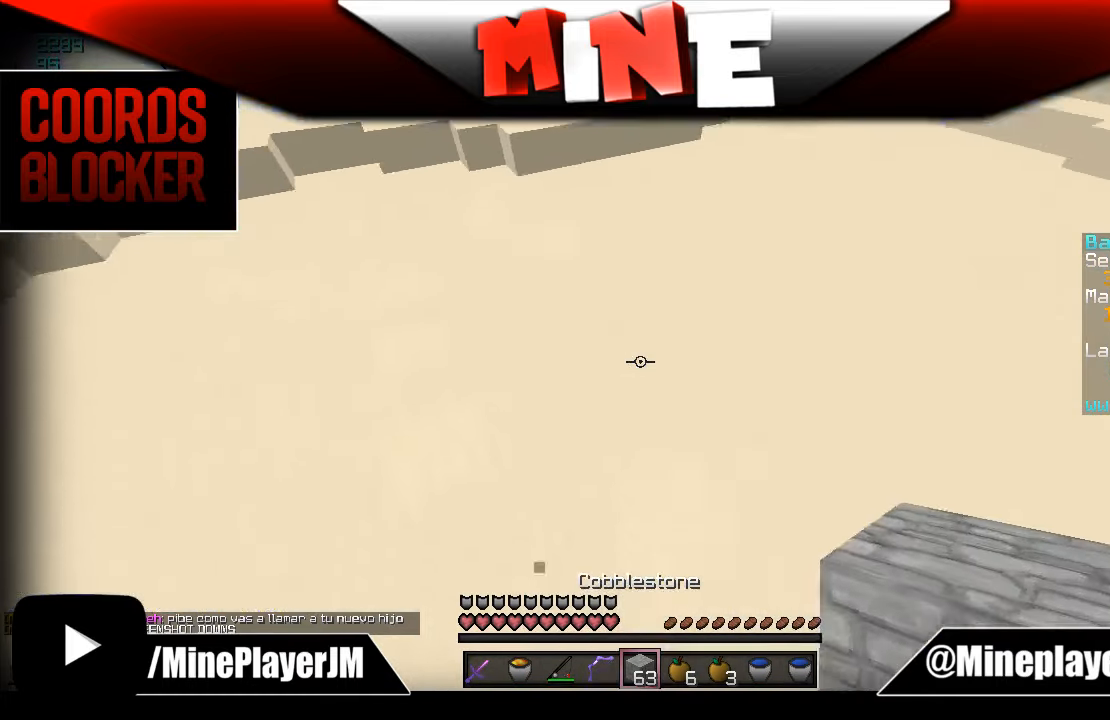
{"keys": ["w"], "mouse": ["left", "right"], "events": [[83, "mouse_right", "down"], [183, "mouse_right", "up"], [433, "mouse_left", "down"], [483, "mouse_right", "down"]]}